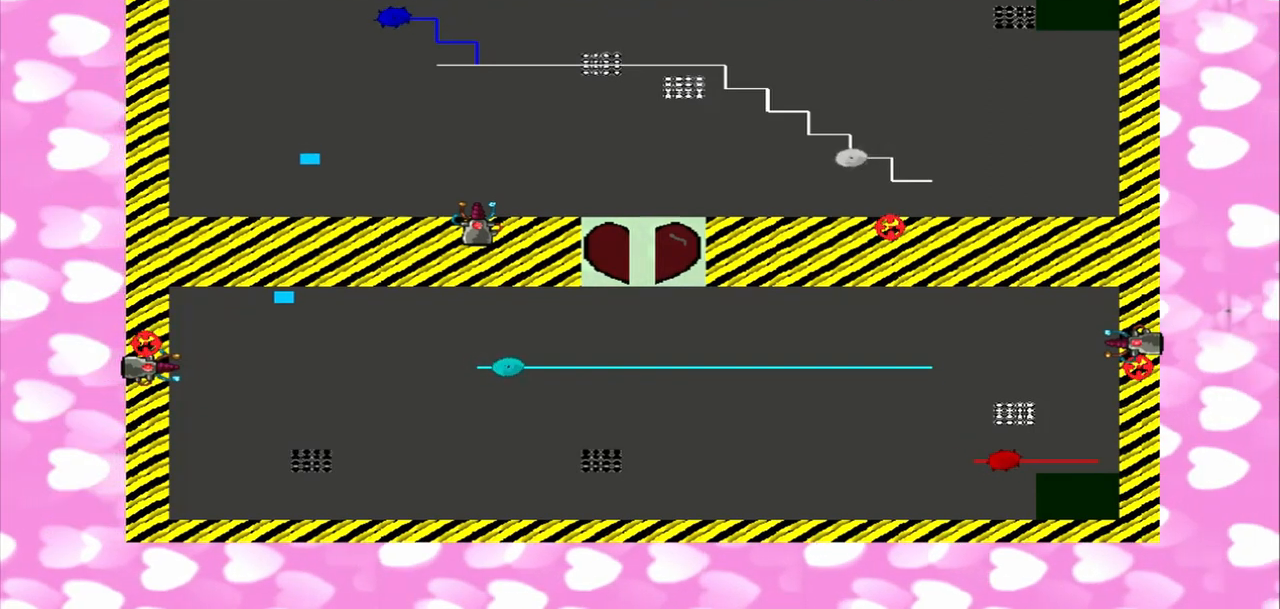
Gameplay with a controller (PlayStation layout); each line is a JSON object with the inputs held at the frame after it. "events" lists button and stick changes between this image and that frame as [ms after this image, input, new state], when the widget could be followed in between. Not read: L2 L3 R2 R3.
{"buttons": [], "left_stick": "down", "right_stick": "right", "events": []}
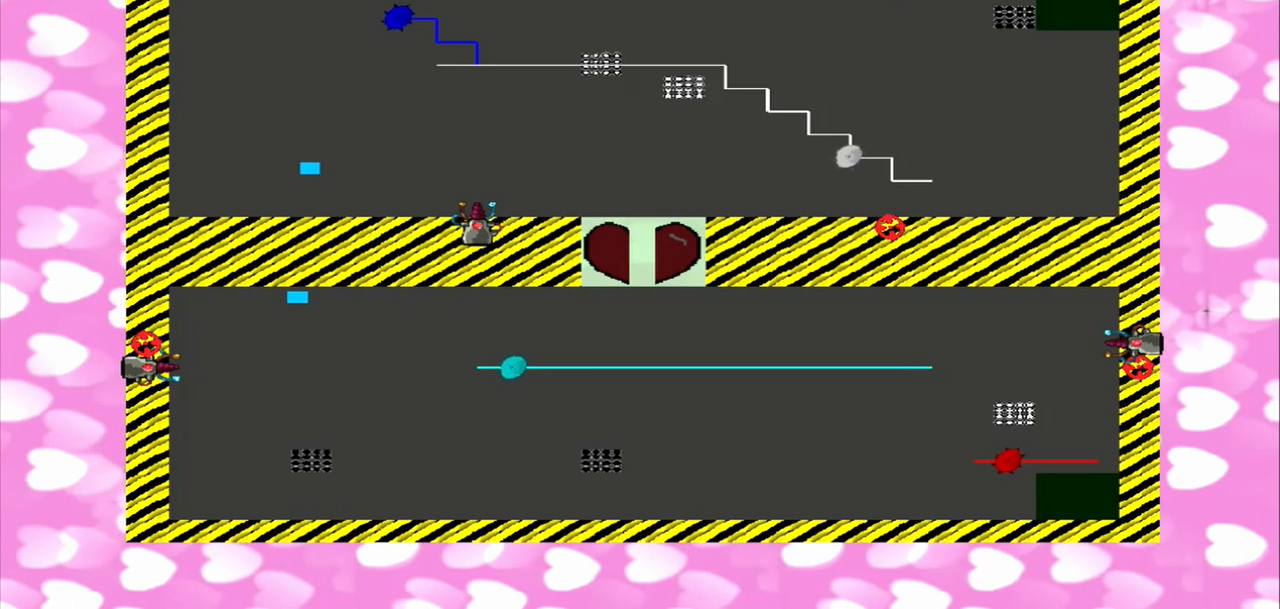
{"buttons": [], "left_stick": "down", "right_stick": "right", "events": []}
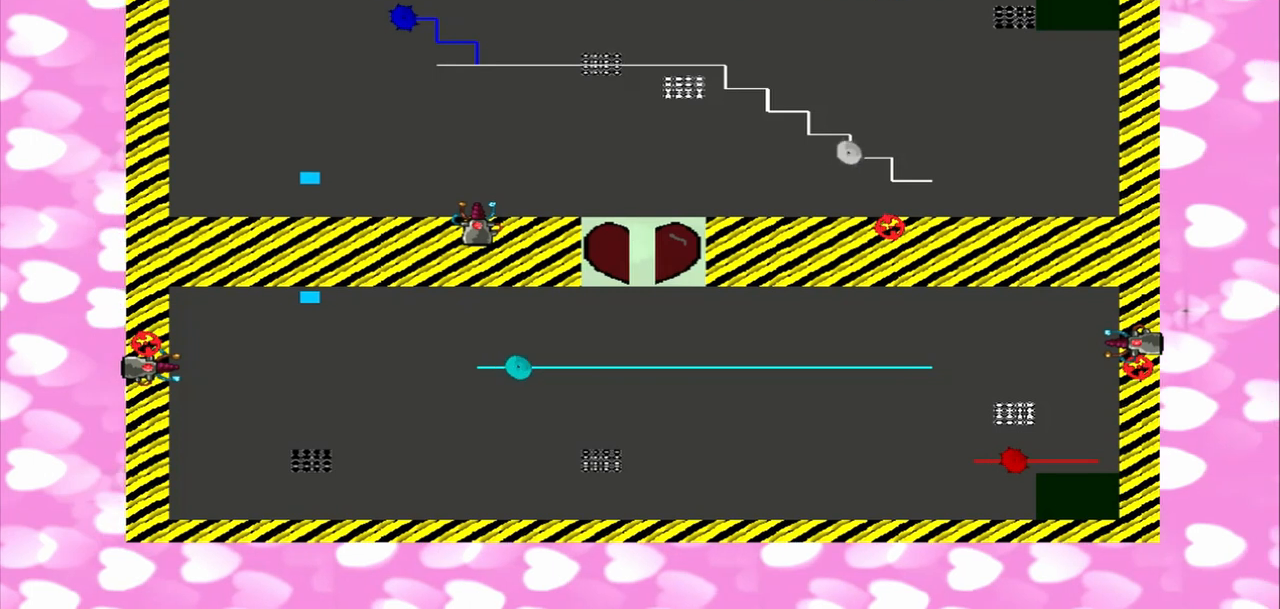
{"buttons": [], "left_stick": "down", "right_stick": "right", "events": []}
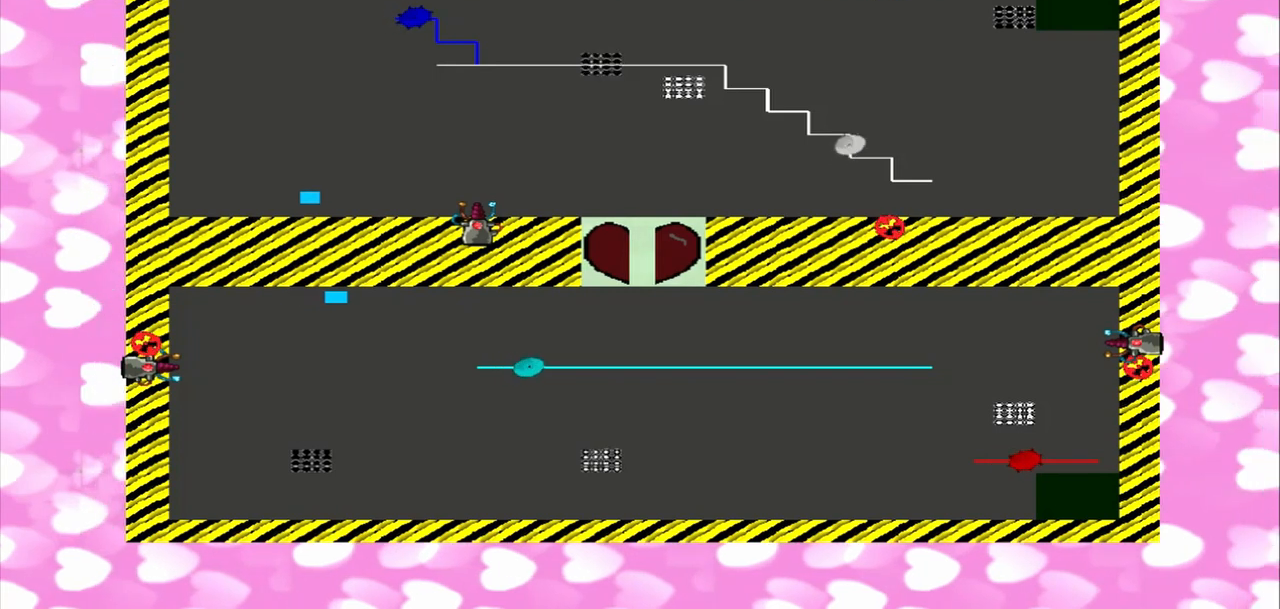
{"buttons": [], "left_stick": "center", "right_stick": "right", "events": [[208, "left_stick", "right"], [500, "left_stick", "center"]]}
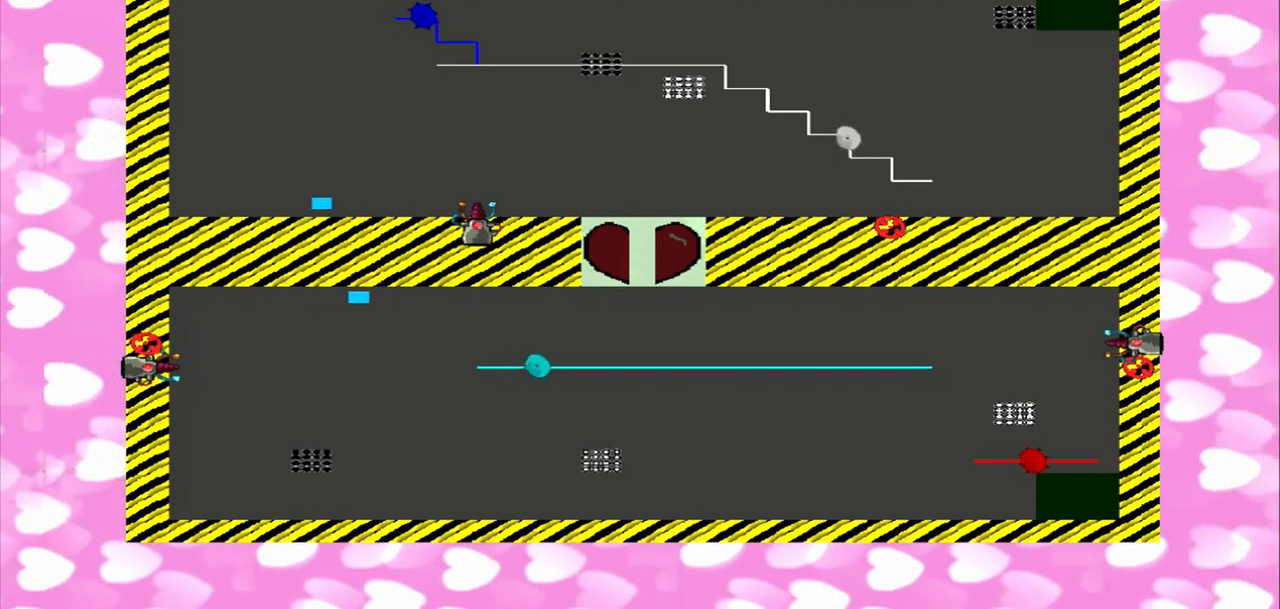
{"buttons": [], "left_stick": "right", "right_stick": "right", "events": [[250, "left_stick", "right"]]}
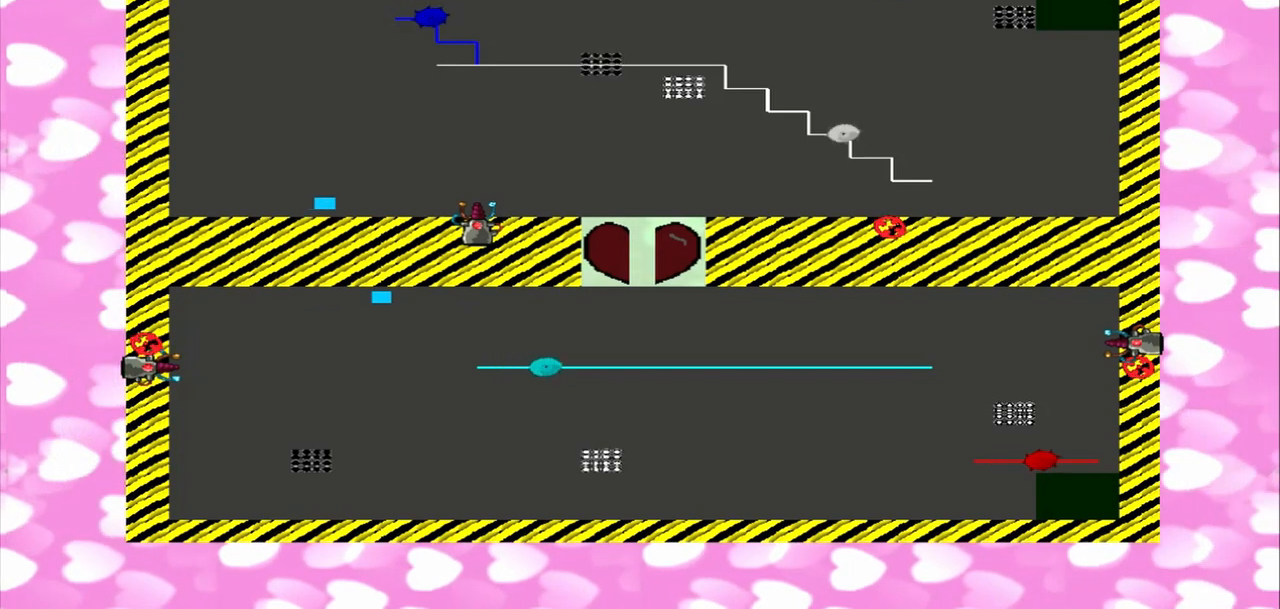
{"buttons": [], "left_stick": "right", "right_stick": "right", "events": [[208, "left_stick", "center"], [333, "left_stick", "right"], [417, "left_stick", "center"], [500, "left_stick", "right"]]}
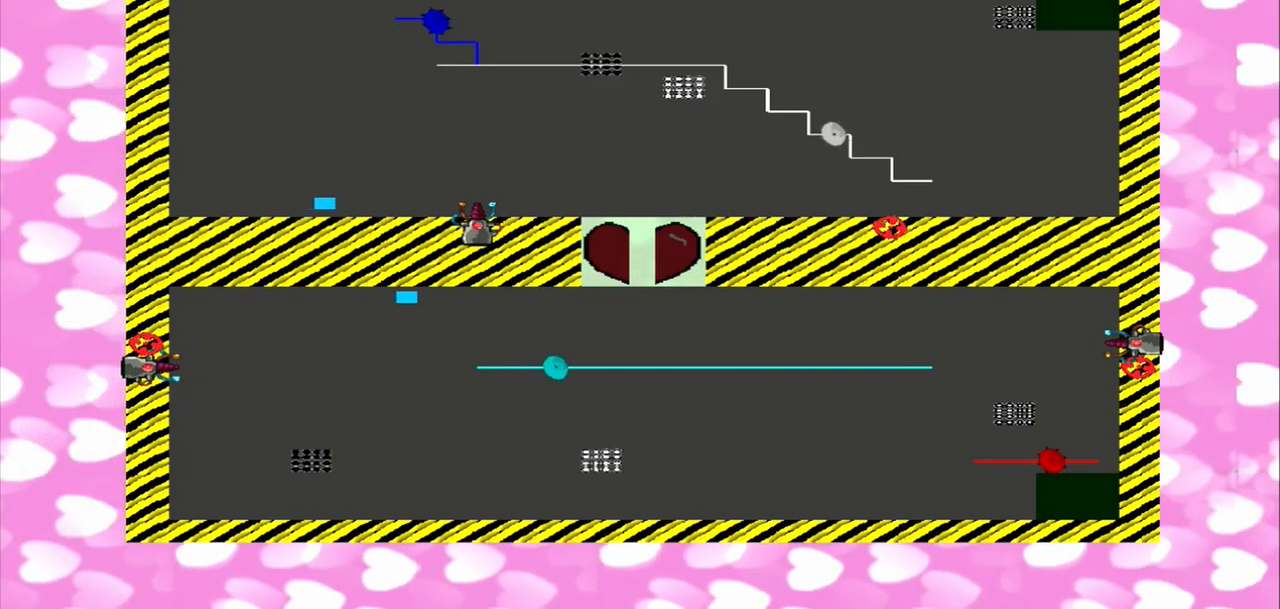
{"buttons": [], "left_stick": "right", "right_stick": "right", "events": [[125, "left_stick", "center"], [333, "left_stick", "right"]]}
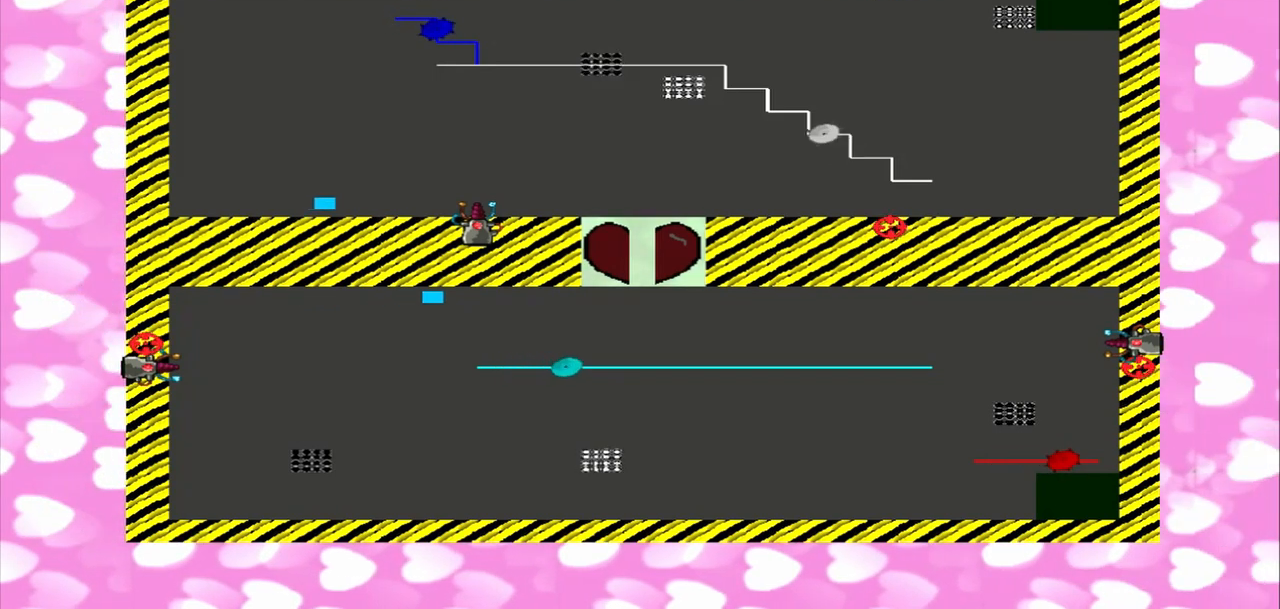
{"buttons": [], "left_stick": "center", "right_stick": "right", "events": [[333, "left_stick", "center"]]}
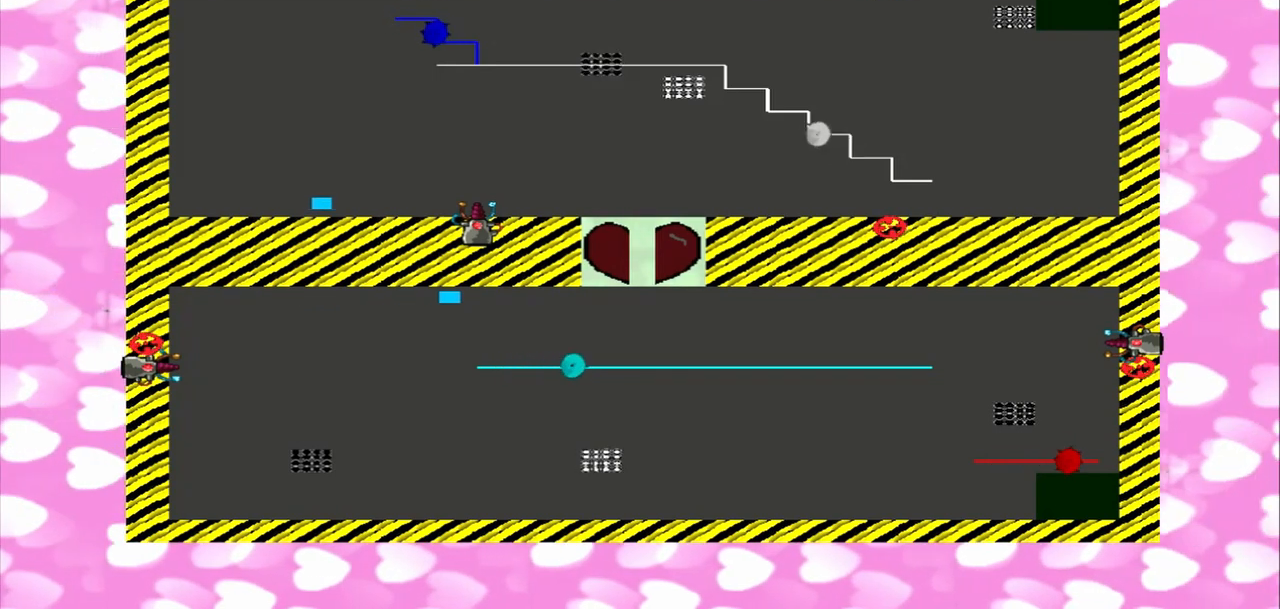
{"buttons": [], "left_stick": "right", "right_stick": "right", "events": [[208, "left_stick", "right"], [375, "left_stick", "center"], [458, "left_stick", "right"]]}
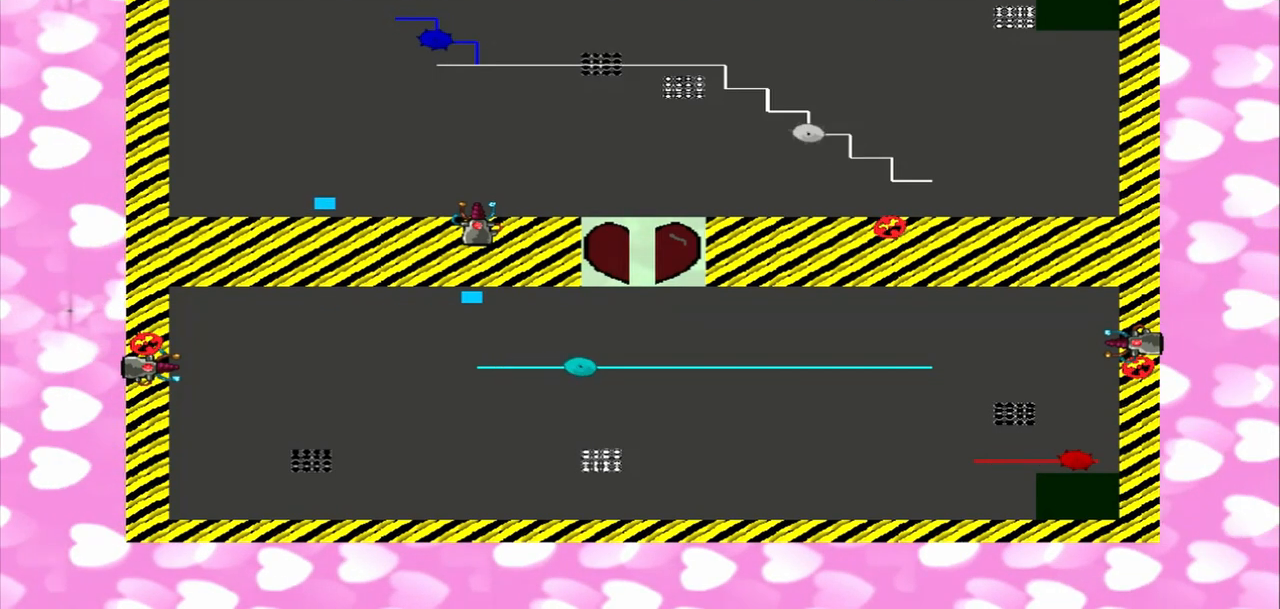
{"buttons": [], "left_stick": "right", "right_stick": "right", "events": [[250, "left_stick", "center"], [333, "left_stick", "right"]]}
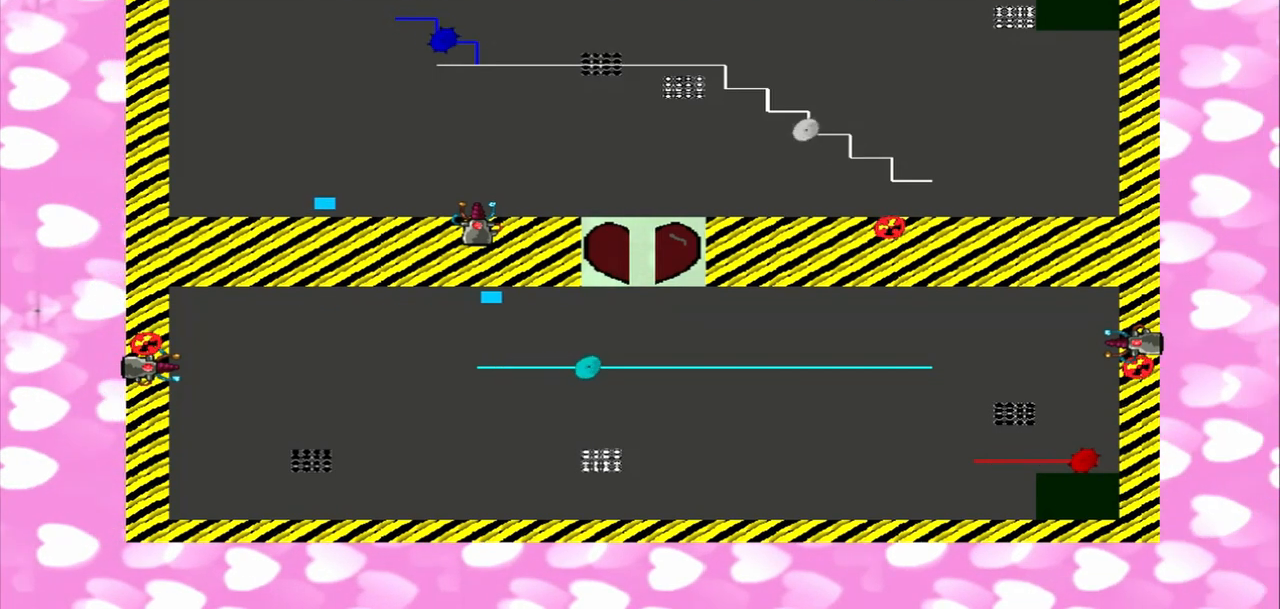
{"buttons": [], "left_stick": "center", "right_stick": "right", "events": [[250, "left_stick", "center"], [333, "left_stick", "right"], [500, "left_stick", "center"]]}
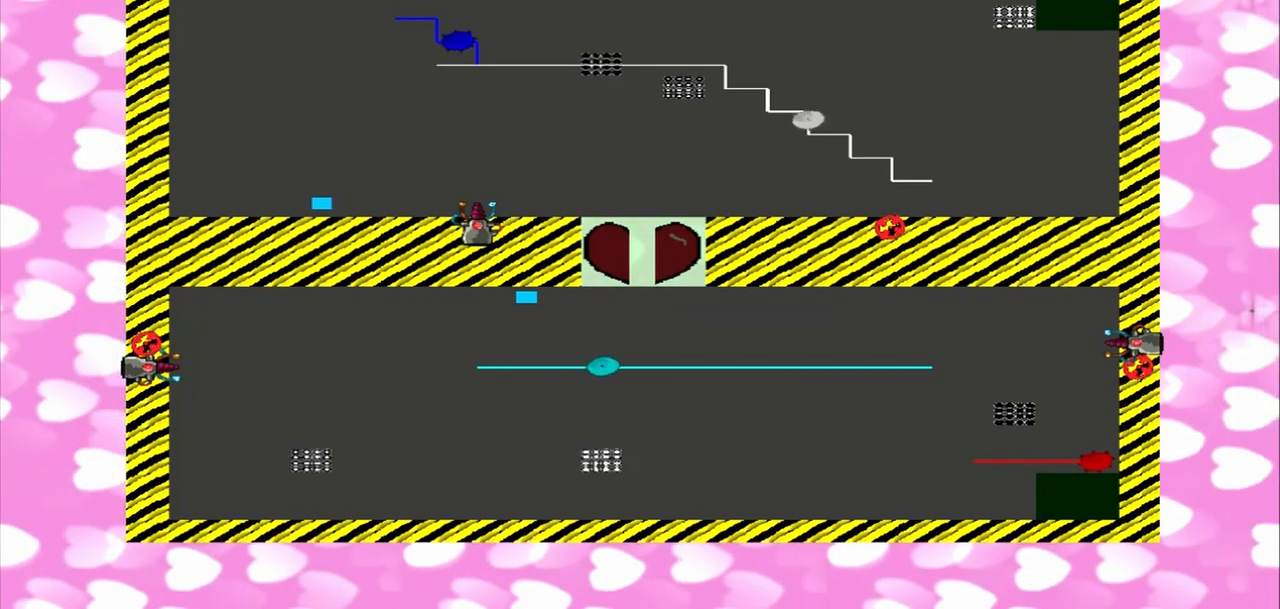
{"buttons": [], "left_stick": "right", "right_stick": "right", "events": [[500, "left_stick", "right"]]}
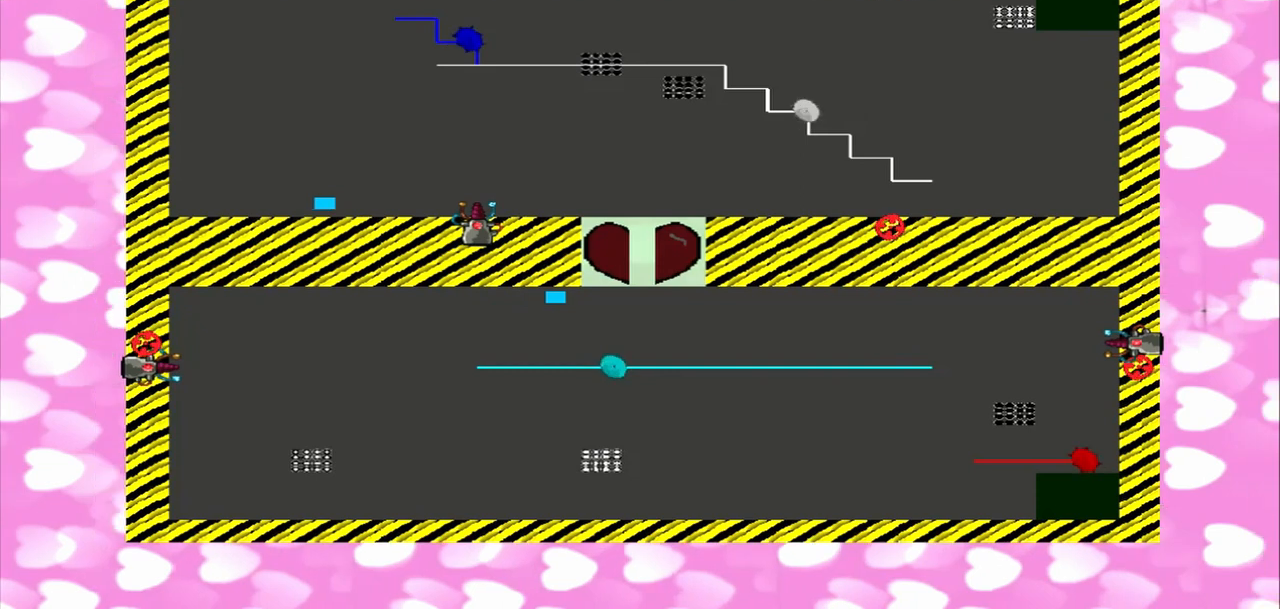
{"buttons": [], "left_stick": "right", "right_stick": "right", "events": [[83, "left_stick", "center"], [167, "left_stick", "right"], [333, "left_stick", "center"], [458, "left_stick", "right"]]}
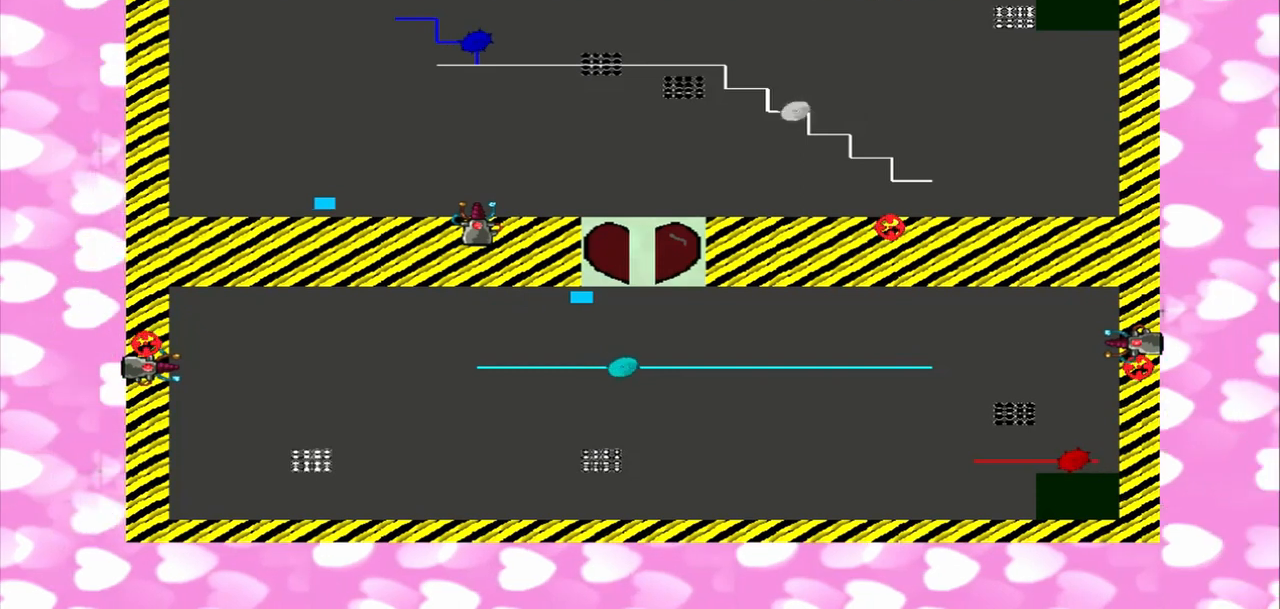
{"buttons": [], "left_stick": "right", "right_stick": "right", "events": [[83, "left_stick", "center"], [333, "left_stick", "right"]]}
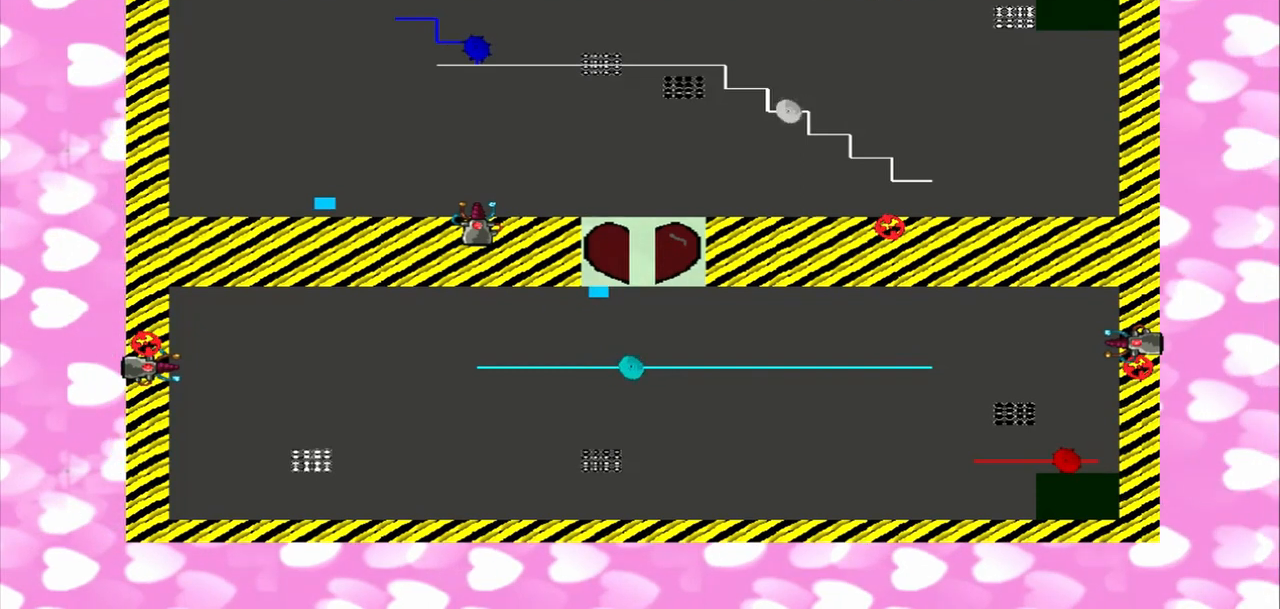
{"buttons": [], "left_stick": "right", "right_stick": "up-right", "events": [[167, "right_stick", "up-right"]]}
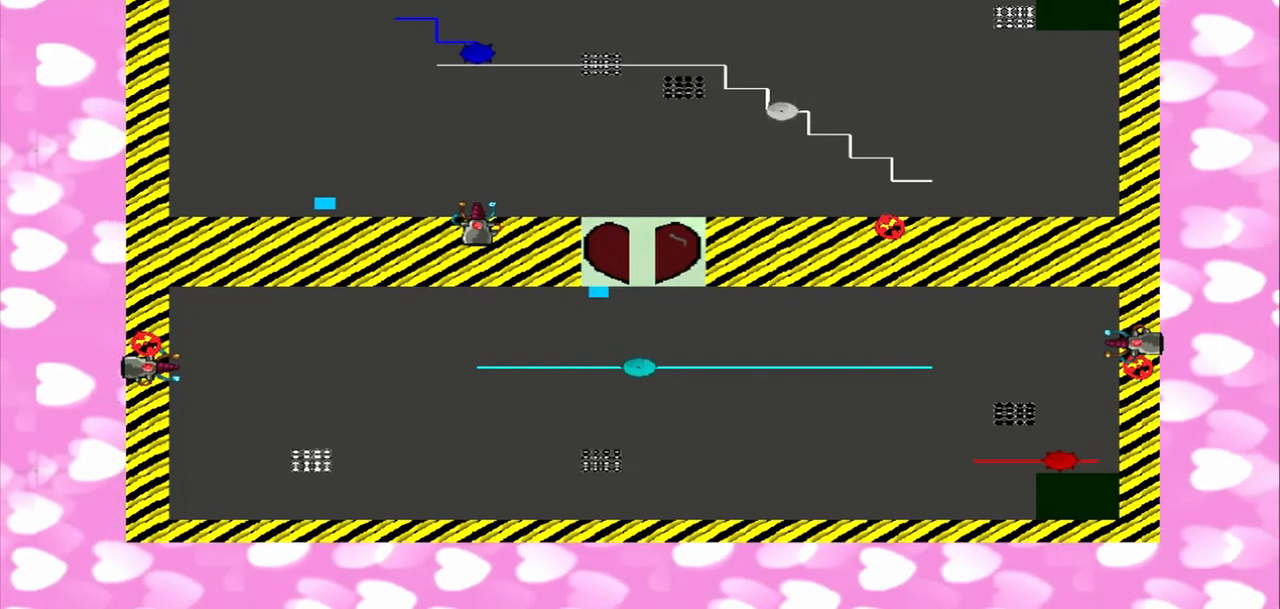
{"buttons": [], "left_stick": "right", "right_stick": "up-right", "events": []}
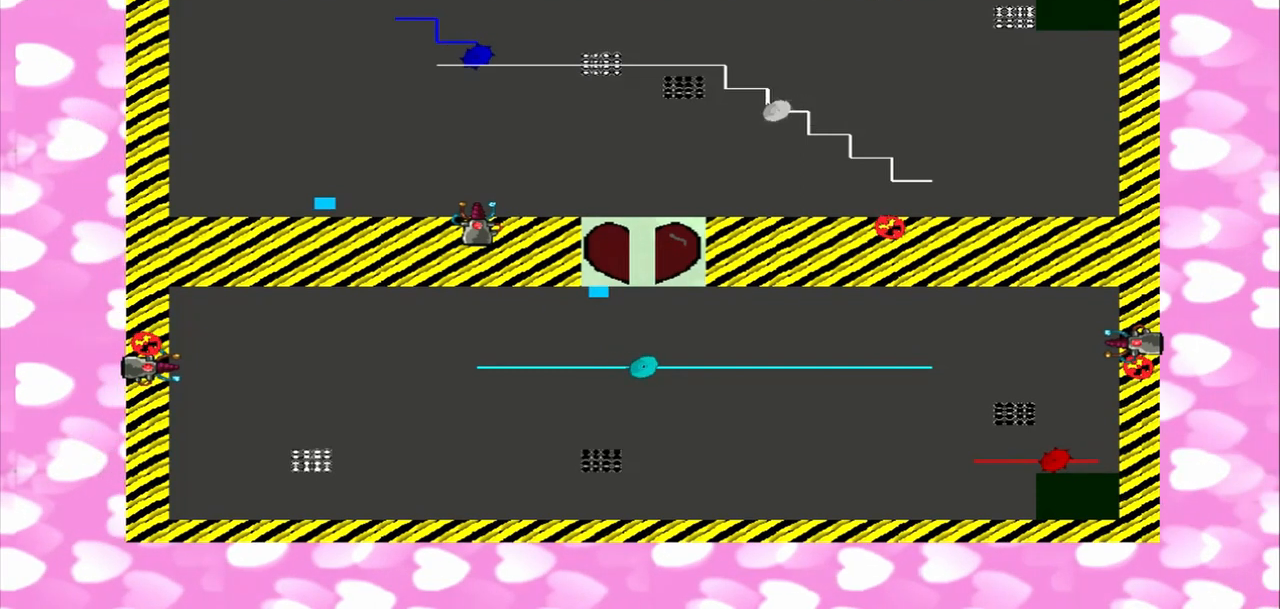
{"buttons": [], "left_stick": "right", "right_stick": "up-right"}
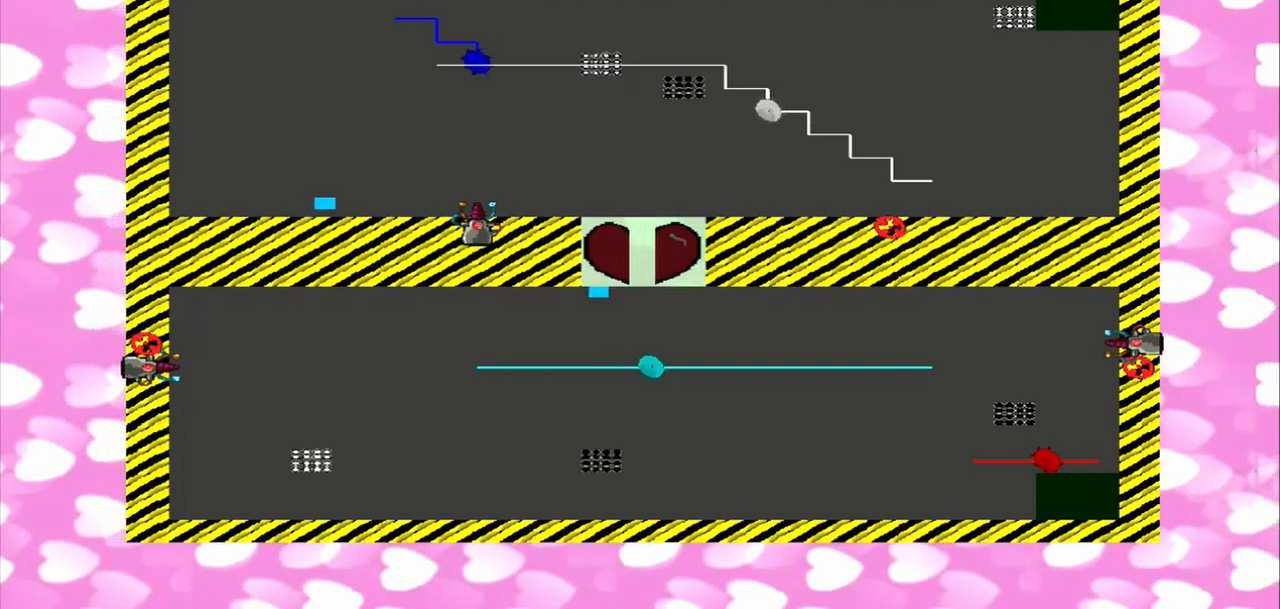
{"buttons": [], "left_stick": "right", "right_stick": "up-right", "events": []}
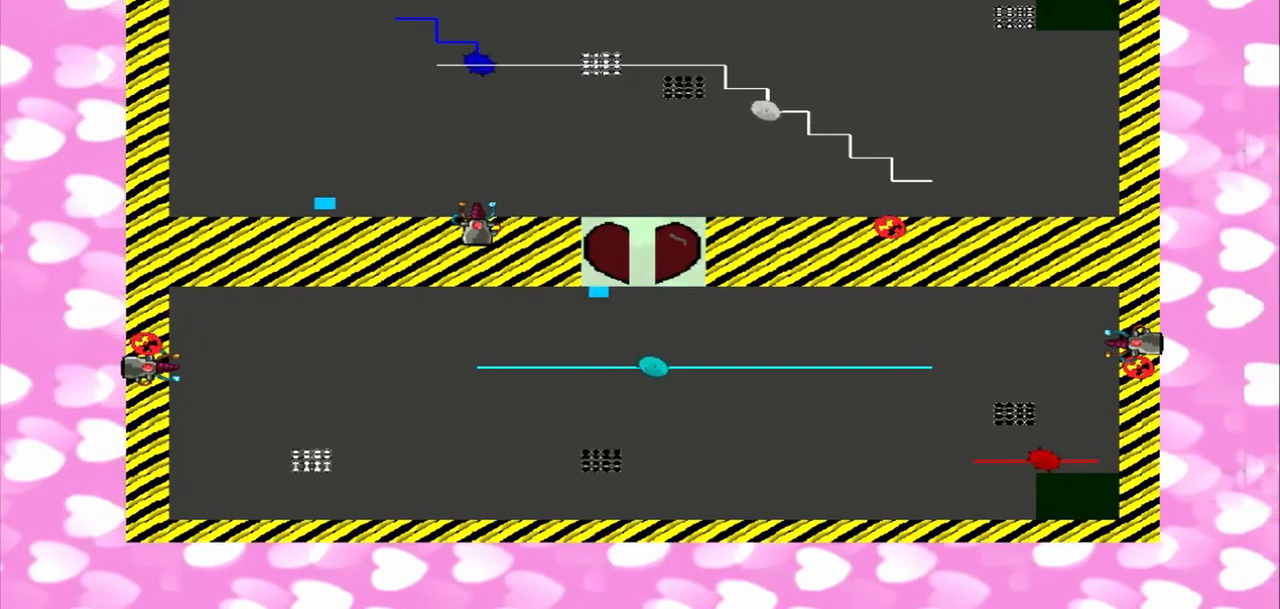
{"buttons": [], "left_stick": "center", "right_stick": "down-left", "events": [[250, "left_stick", "center"], [250, "right_stick", "down-left"], [333, "left_stick", "right"], [333, "right_stick", "up-right"], [500, "left_stick", "center"], [500, "right_stick", "down-left"]]}
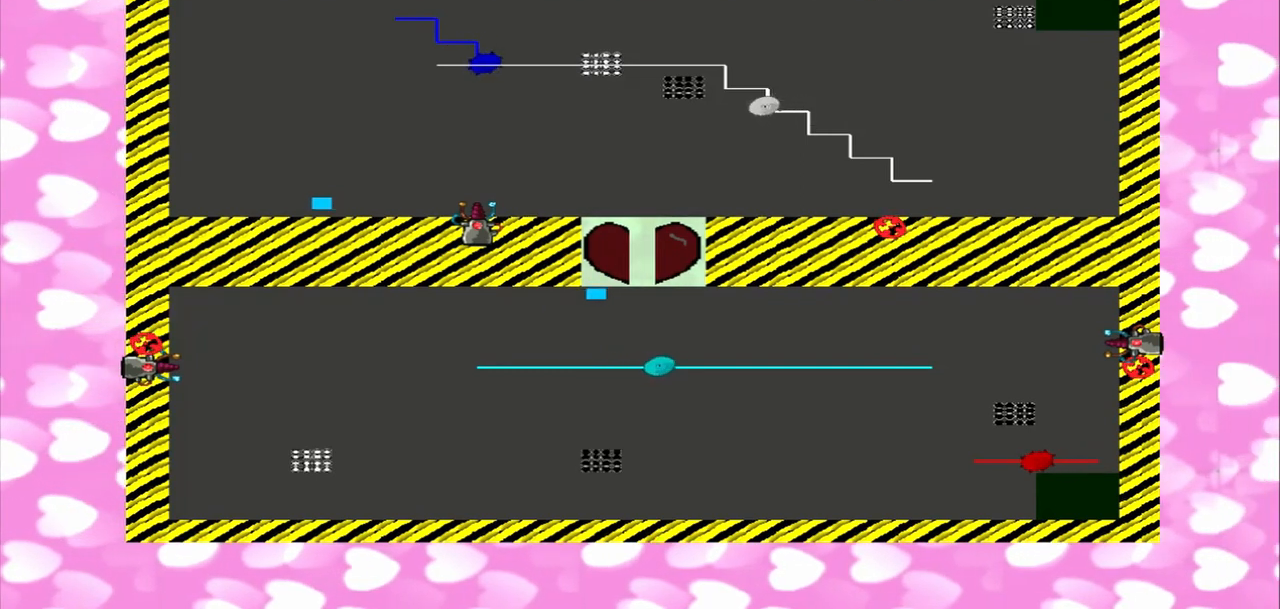
{"buttons": [], "left_stick": "center", "right_stick": "down-left", "events": [[83, "left_stick", "right"], [83, "right_stick", "up-right"], [208, "left_stick", "center"], [208, "right_stick", "down-left"], [375, "left_stick", "right"], [375, "right_stick", "up-right"], [458, "left_stick", "center"], [458, "right_stick", "down-left"]]}
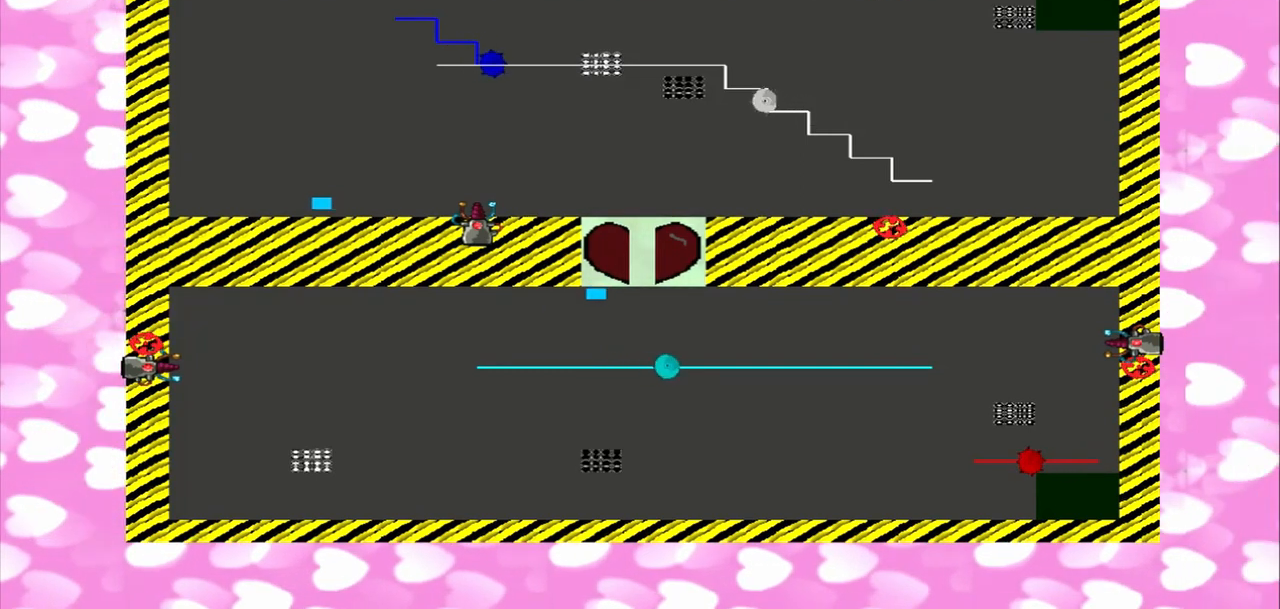
{"buttons": [], "left_stick": "right", "right_stick": "up-right", "events": [[83, "left_stick", "right"], [83, "right_stick", "up-right"], [250, "left_stick", "center"], [250, "right_stick", "down-left"], [375, "left_stick", "right"], [375, "right_stick", "up-right"]]}
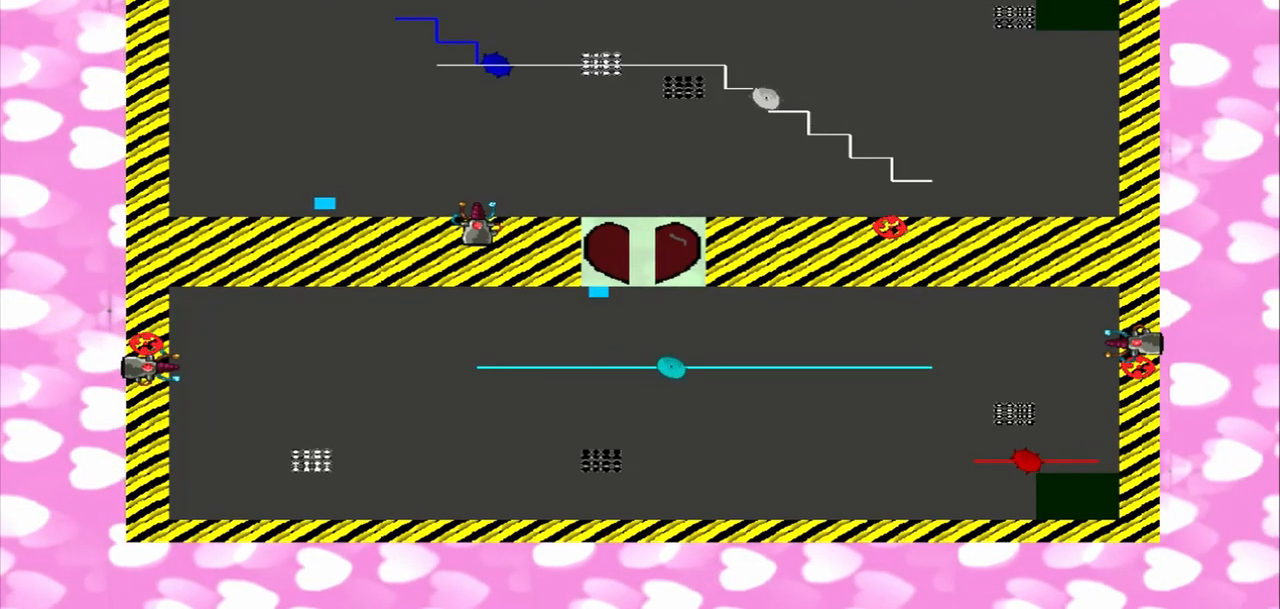
{"buttons": [], "left_stick": "right", "right_stick": "up-right", "events": [[375, "left_stick", "center"], [375, "right_stick", "down-left"], [500, "left_stick", "right"], [500, "right_stick", "up-right"]]}
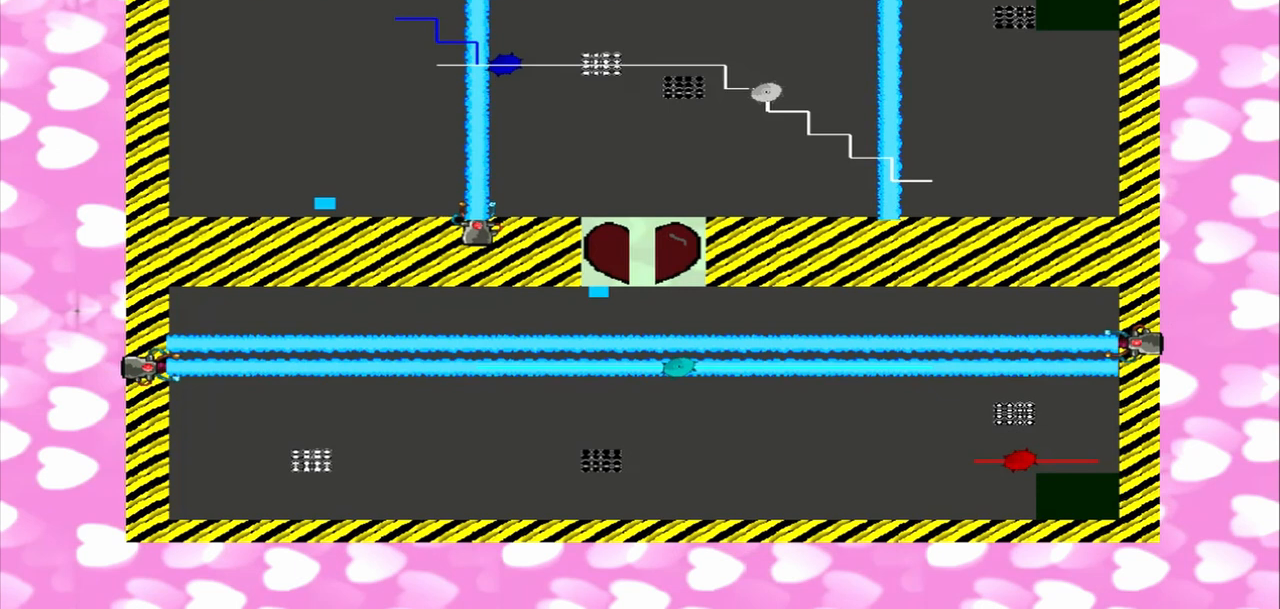
{"buttons": [], "left_stick": "right", "right_stick": "up-right", "events": [[417, "left_stick", "center"], [417, "right_stick", "down-left"], [500, "left_stick", "right"], [500, "right_stick", "up-right"]]}
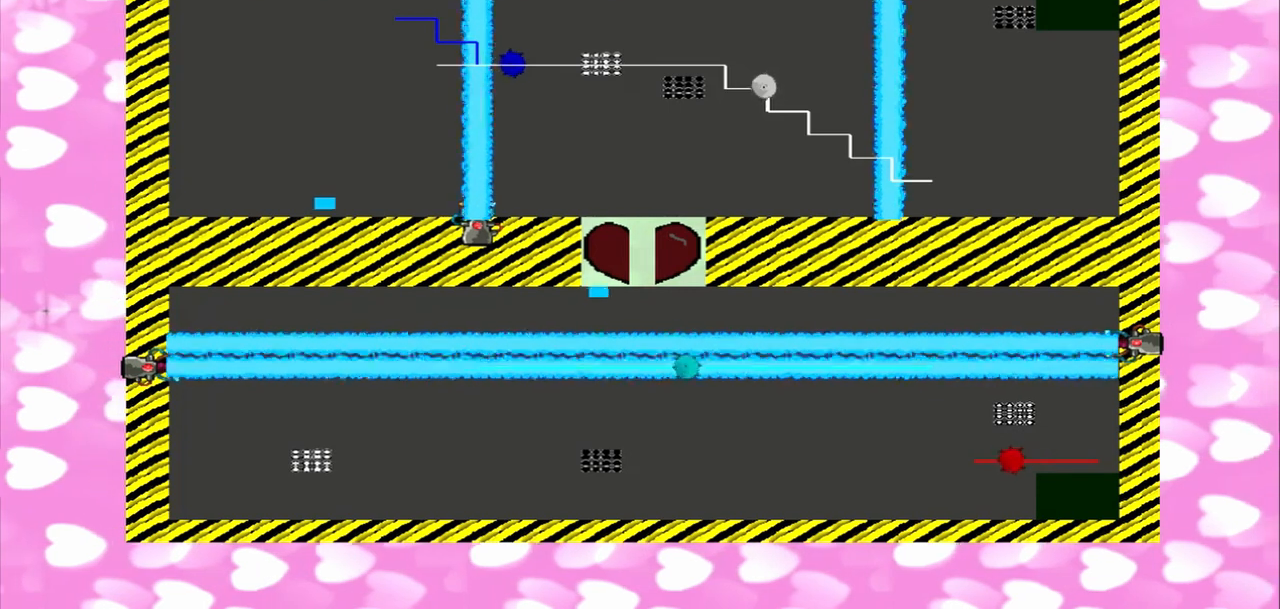
{"buttons": [], "left_stick": "right", "right_stick": "up-right", "events": [[125, "left_stick", "center"], [125, "right_stick", "down-left"], [208, "left_stick", "right"], [208, "right_stick", "up-right"]]}
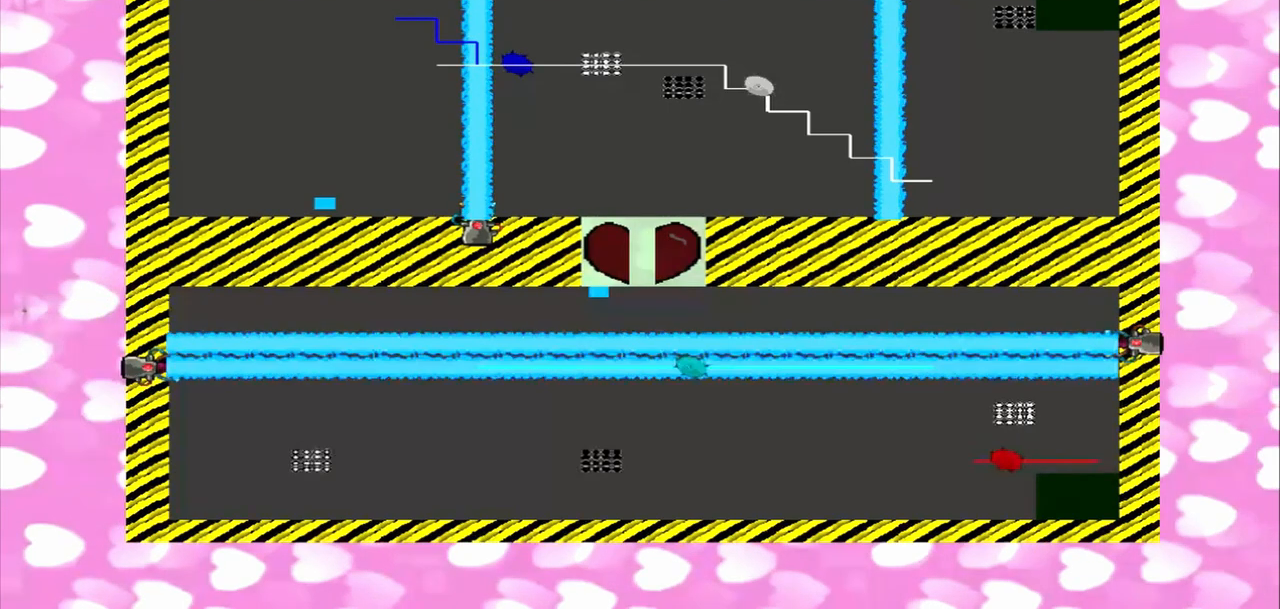
{"buttons": [], "left_stick": "right", "right_stick": "up-right"}
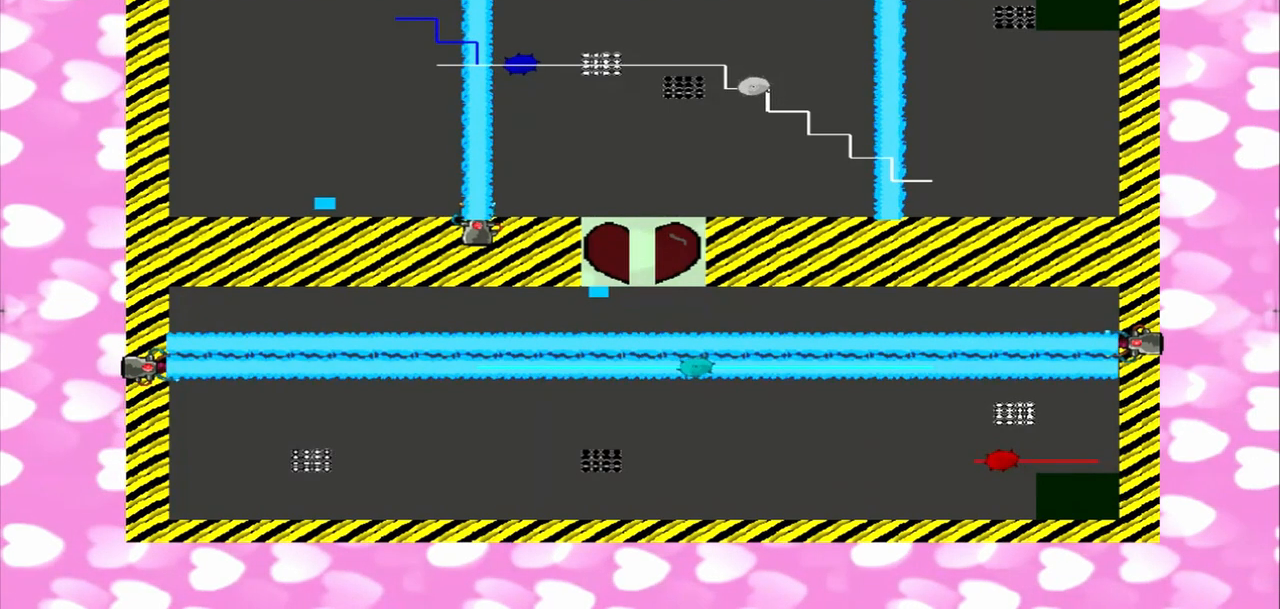
{"buttons": [], "left_stick": "right", "right_stick": "up-right", "events": []}
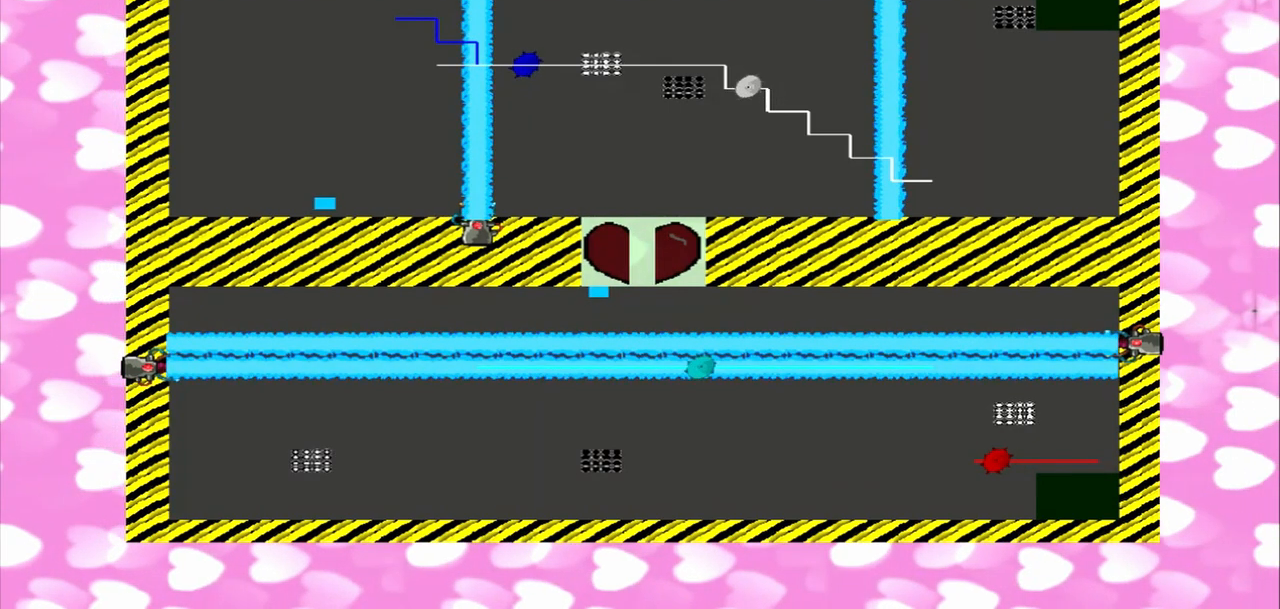
{"buttons": [], "left_stick": "center", "right_stick": "down-left", "events": [[333, "left_stick", "center"], [333, "right_stick", "down-left"], [417, "left_stick", "right"], [417, "right_stick", "up-right"], [500, "left_stick", "center"], [500, "right_stick", "down-left"]]}
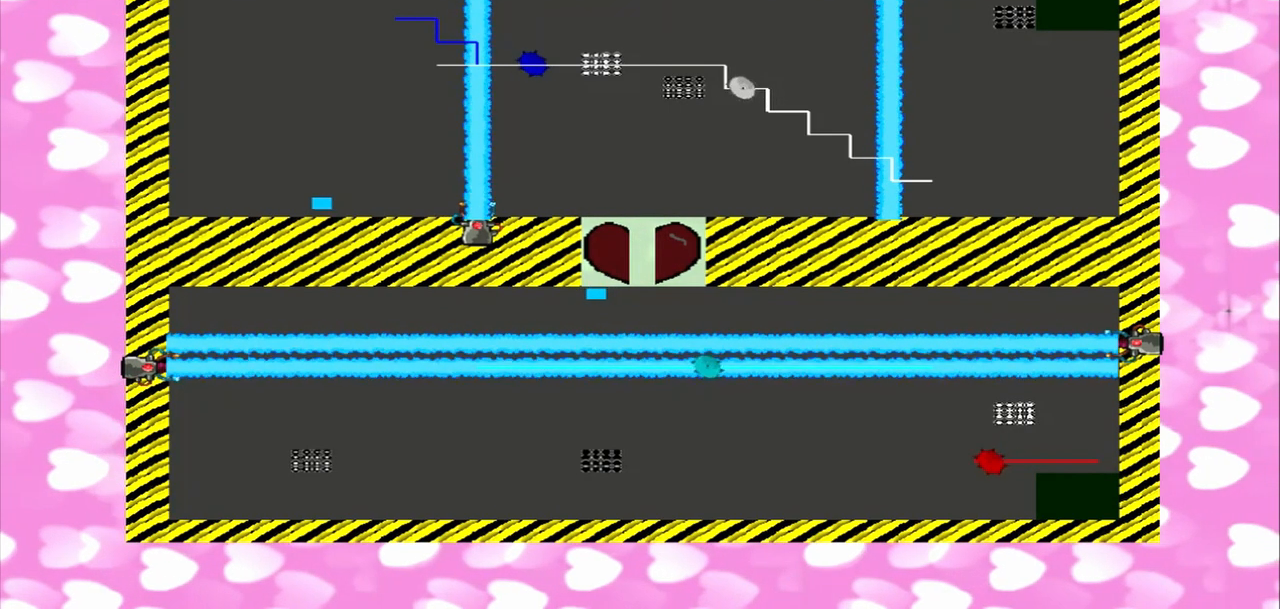
{"buttons": [], "left_stick": "right", "right_stick": "up-right", "events": [[125, "left_stick", "right"], [125, "right_stick", "up-right"], [250, "left_stick", "center"], [250, "right_stick", "down-left"], [333, "left_stick", "right"], [333, "right_stick", "up-right"]]}
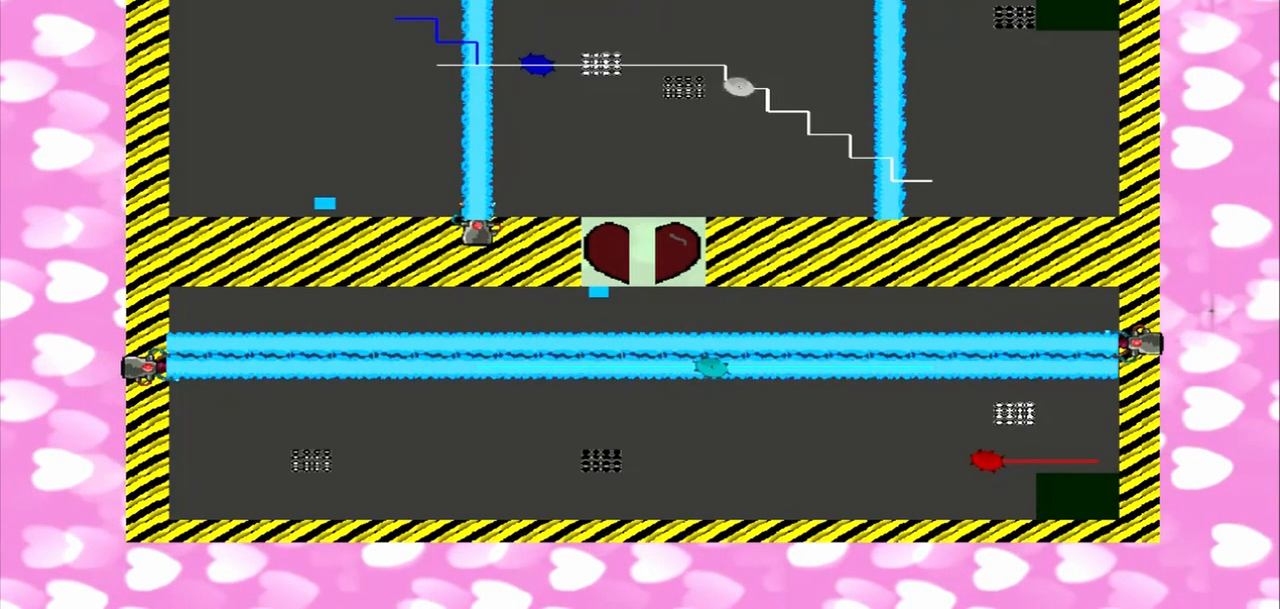
{"buttons": [], "left_stick": "right", "right_stick": "up-right", "events": [[125, "left_stick", "center"], [125, "right_stick", "down-left"], [333, "left_stick", "right"], [333, "right_stick", "up-right"], [417, "left_stick", "center"], [417, "right_stick", "down-left"], [500, "left_stick", "right"], [500, "right_stick", "up-right"]]}
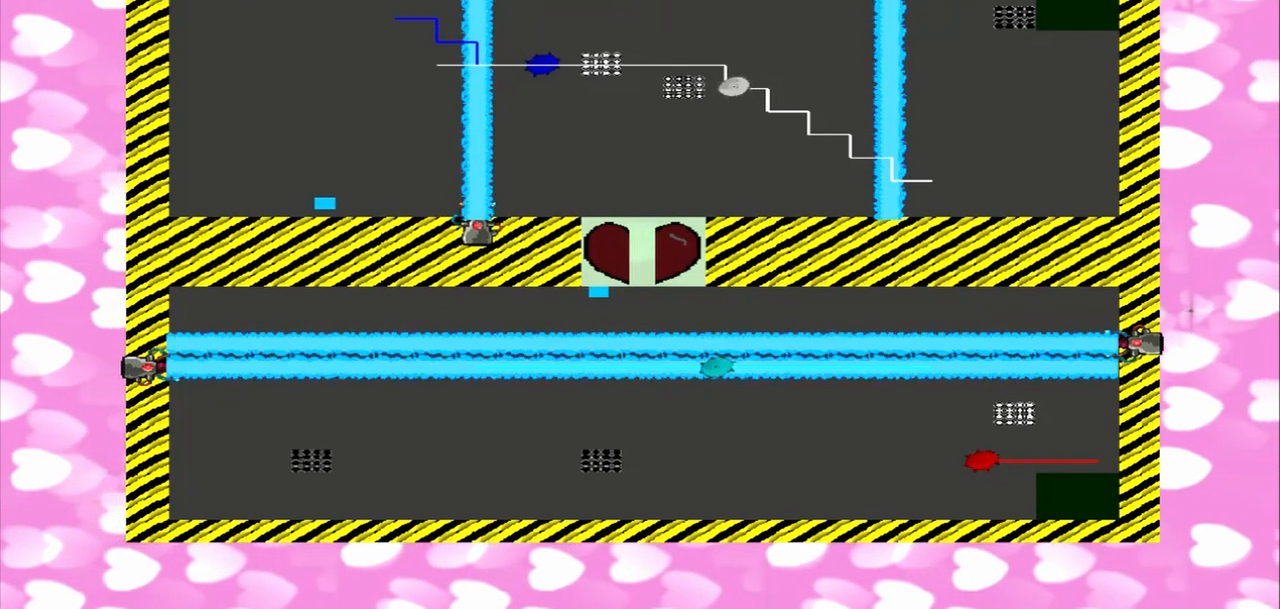
{"buttons": [], "left_stick": "center", "right_stick": "down-left", "events": [[250, "left_stick", "center"], [250, "right_stick", "down-left"], [333, "left_stick", "right"], [333, "right_stick", "up-right"], [500, "left_stick", "center"], [500, "right_stick", "down-left"]]}
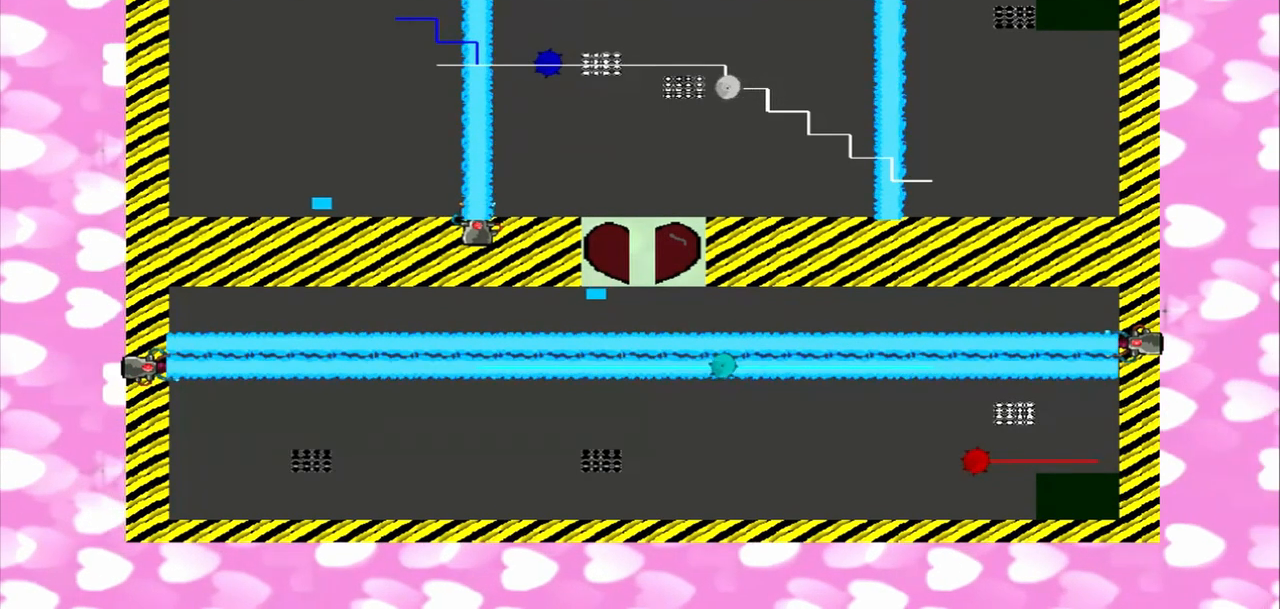
{"buttons": [], "left_stick": "center", "right_stick": "down-left", "events": [[83, "left_stick", "right"], [83, "right_stick", "up-right"], [458, "left_stick", "center"], [458, "right_stick", "down-left"]]}